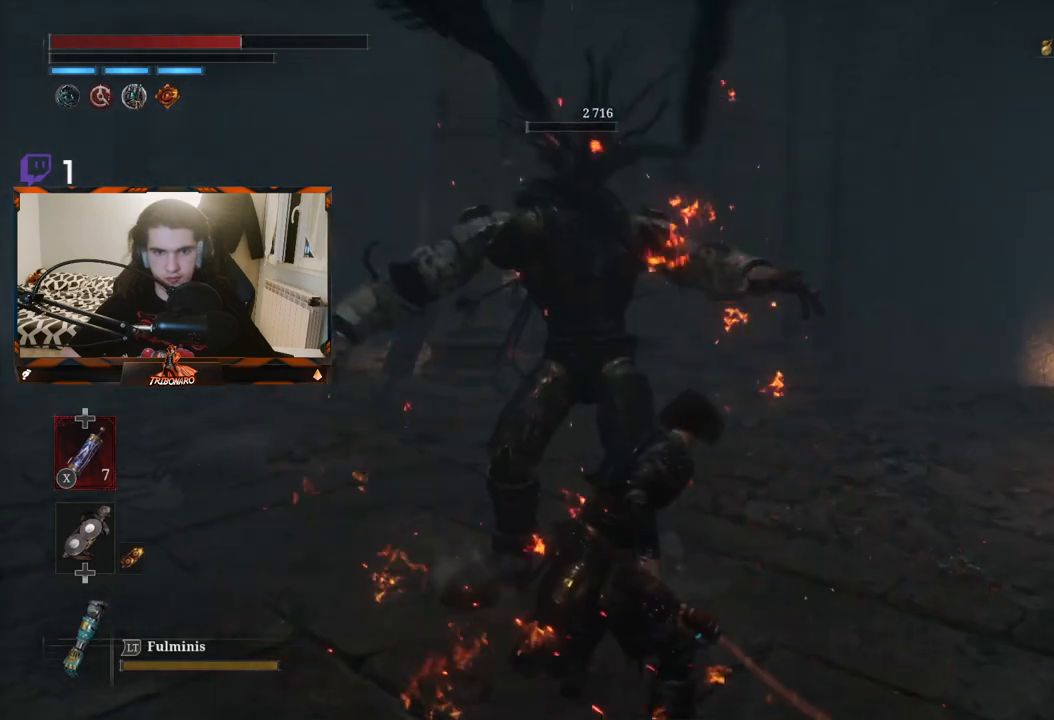
Gameplay with a controller (Xbox layout); each line is a JSON object with the inputs held at the frame after it. "events" lists button and stick changes between this image and that frame as [ms after this image, input, new state], when the widget could be followed in between.
{"buttons": [], "left_stick": "up", "right_stick": "center", "events": [[117, "left_stick", "center"], [317, "left_stick", "up"]]}
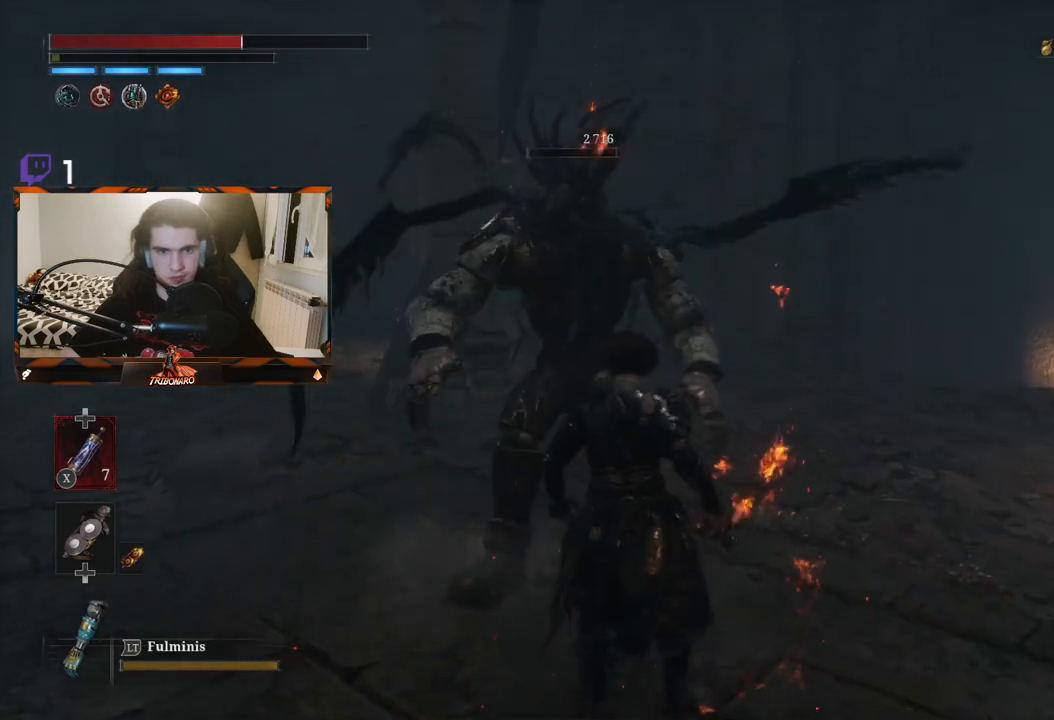
{"buttons": [], "left_stick": "up", "right_stick": "left", "events": [[383, "right_stick", "left"]]}
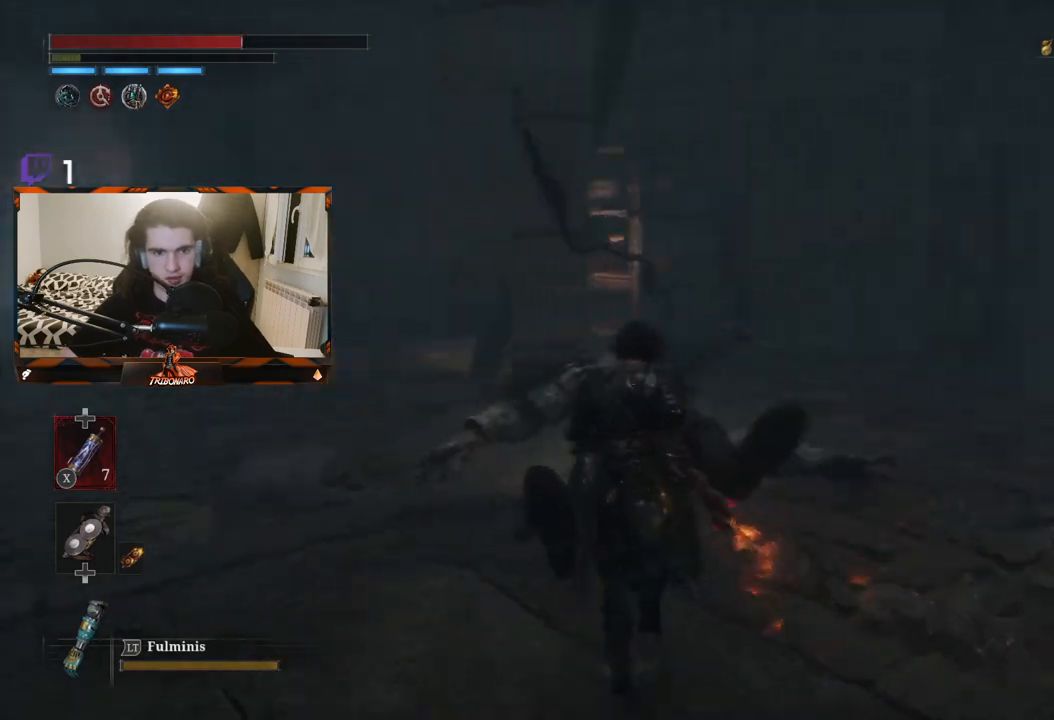
{"buttons": [], "left_stick": "up-right", "right_stick": "down-left", "events": [[133, "left_stick", "center"], [183, "right_stick", "center"], [283, "right_stick", "left"], [450, "left_stick", "up-right"], [450, "right_stick", "down-left"]]}
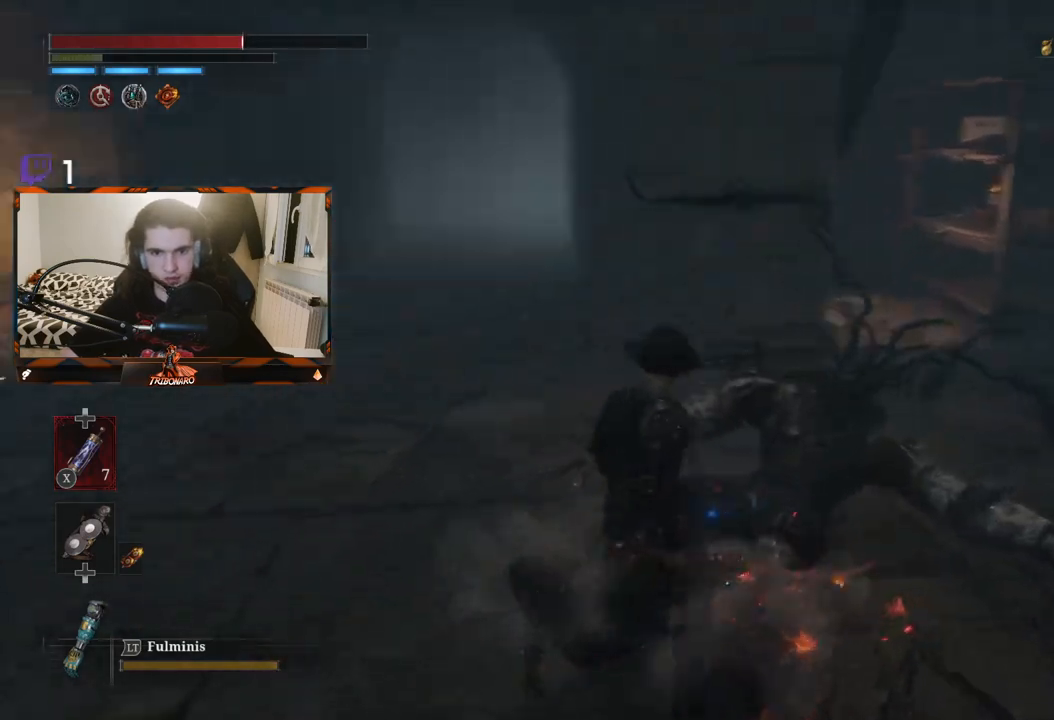
{"buttons": [], "left_stick": "center", "right_stick": "center", "events": [[217, "right_stick", "center"], [333, "left_stick", "center"]]}
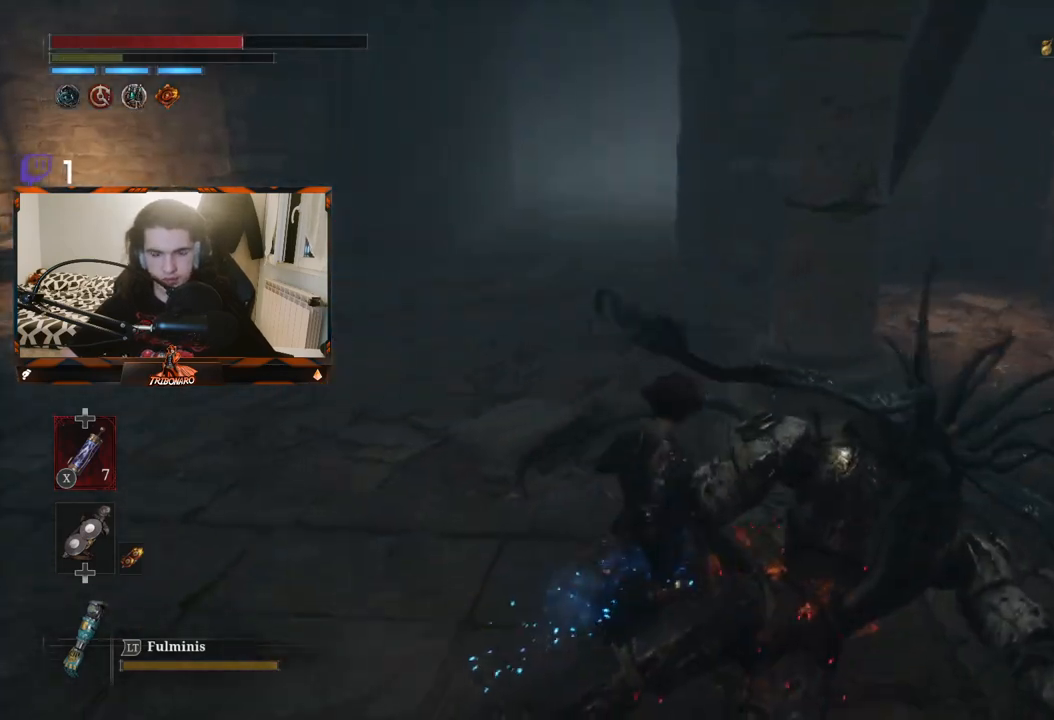
{"buttons": [], "left_stick": "center", "right_stick": "center", "events": [[233, "left_stick", "right"], [433, "left_stick", "center"]]}
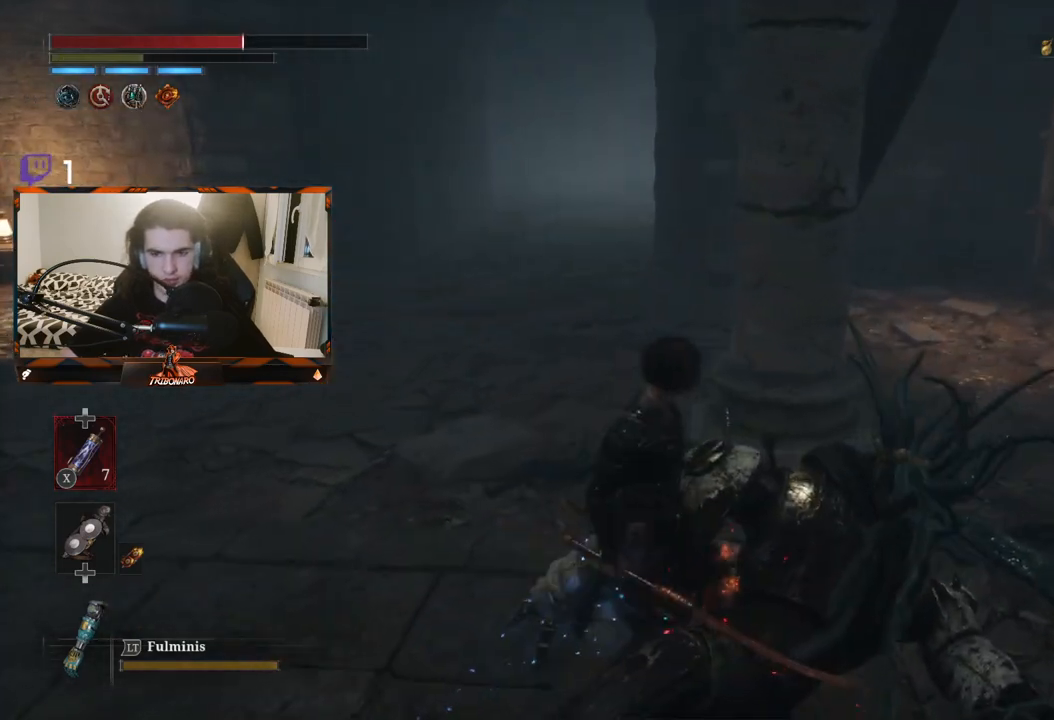
{"buttons": [], "left_stick": "down", "right_stick": "center", "events": [[500, "left_stick", "down"]]}
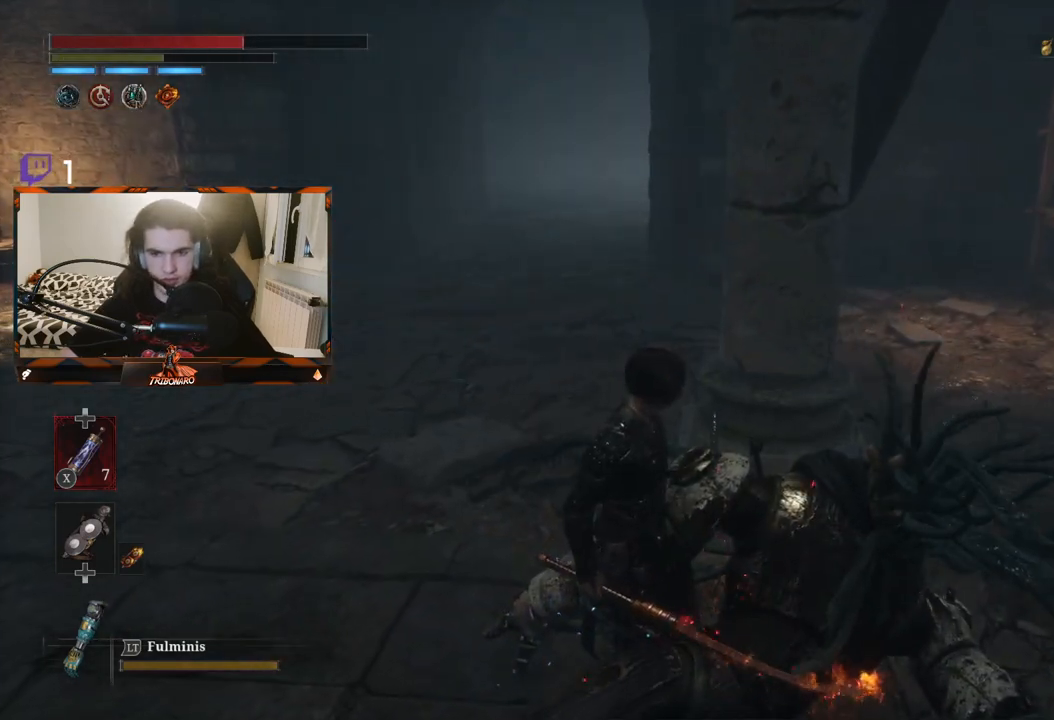
{"buttons": [], "left_stick": "down-left", "right_stick": "center", "events": [[500, "left_stick", "down-left"]]}
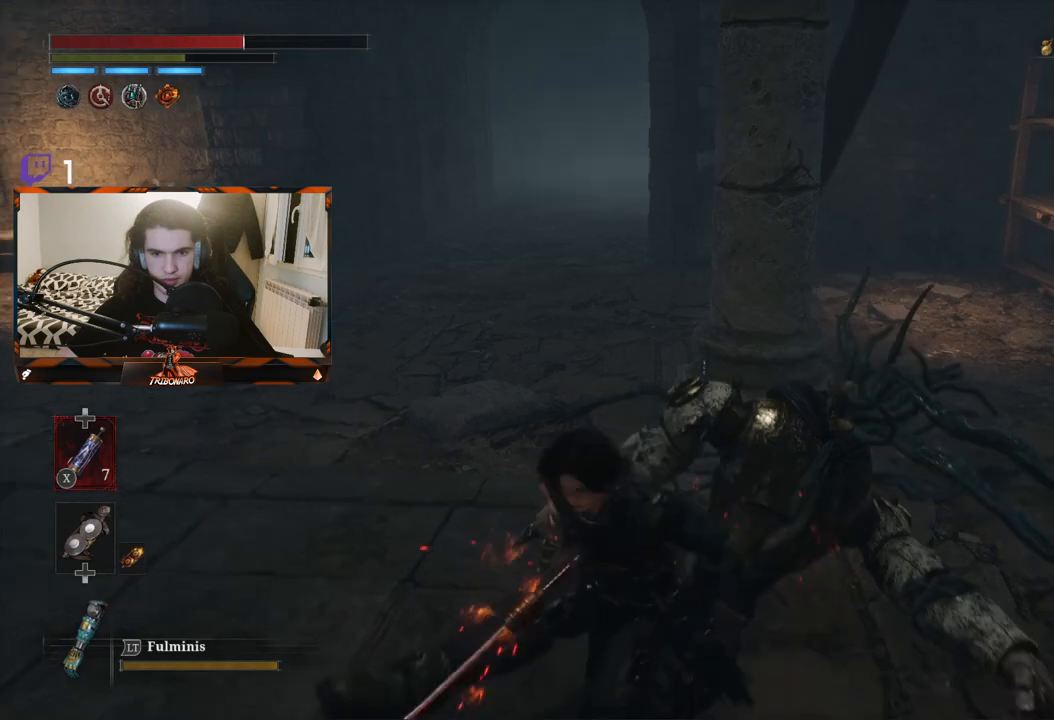
{"buttons": [], "left_stick": "up", "right_stick": "center", "events": [[167, "left_stick", "center"], [417, "left_stick", "up"]]}
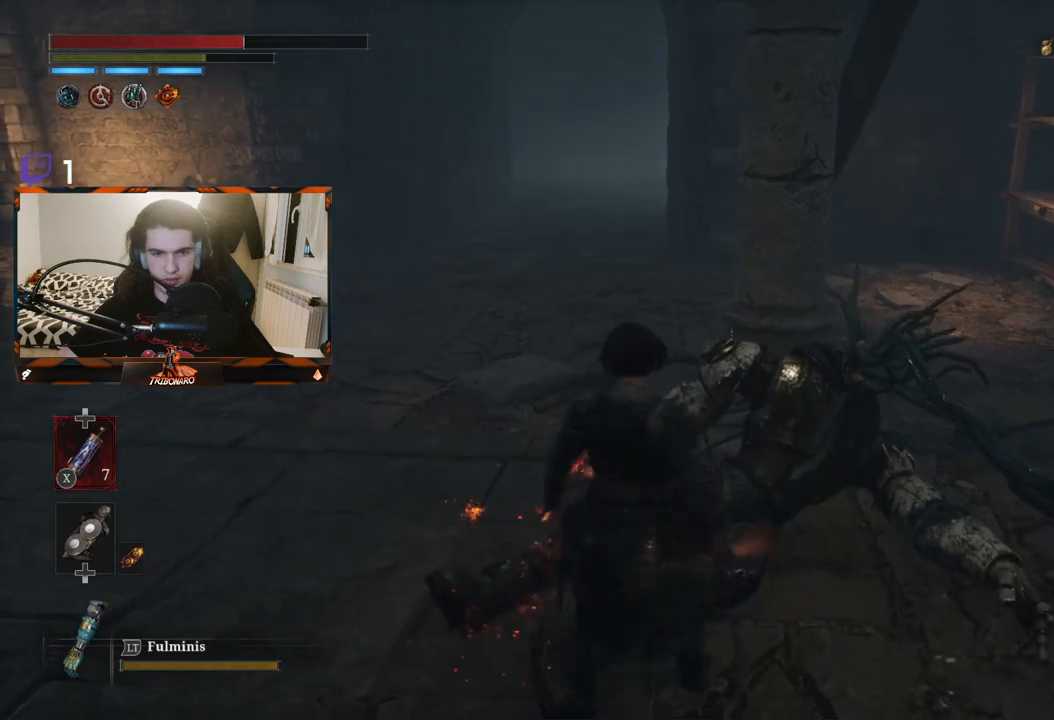
{"buttons": [], "left_stick": "center", "right_stick": "center", "events": [[450, "left_stick", "center"]]}
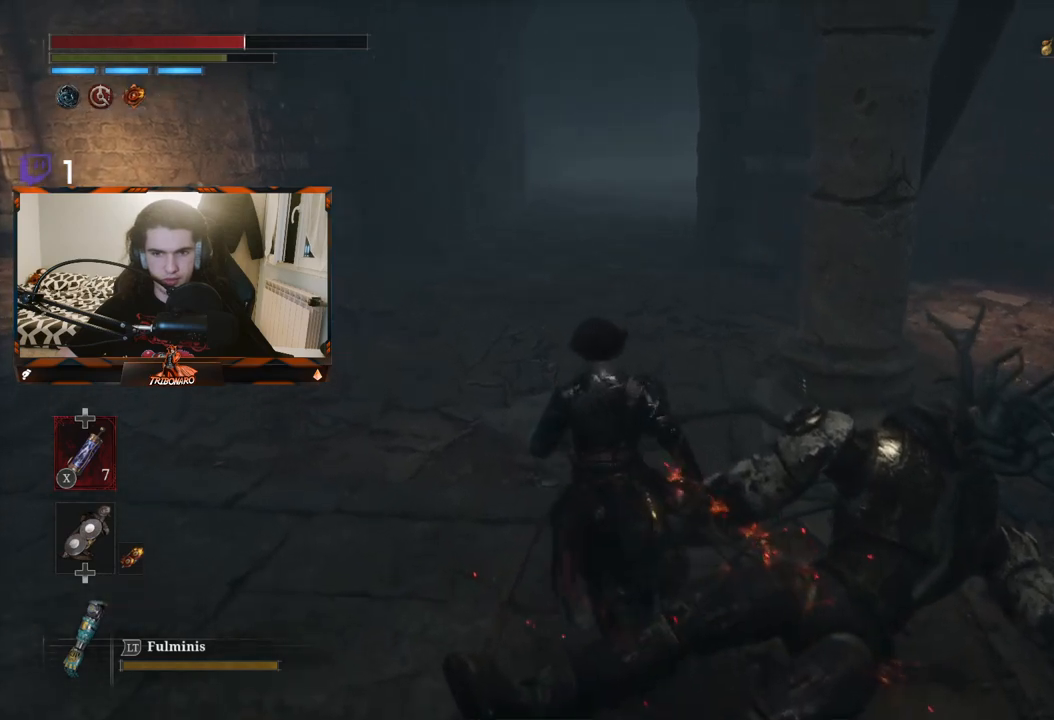
{"buttons": [], "left_stick": "right", "right_stick": "right", "events": [[67, "right_stick", "right"], [133, "left_stick", "down-right"], [483, "left_stick", "right"]]}
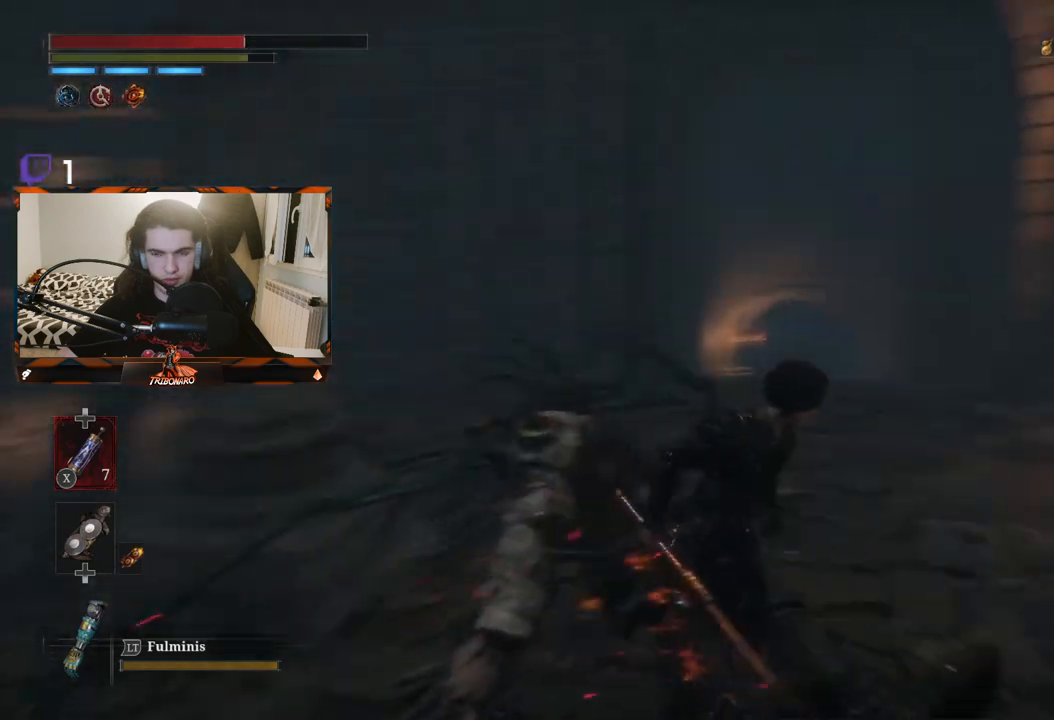
{"buttons": [], "left_stick": "up-right", "right_stick": "center", "events": [[217, "left_stick", "up-right"], [417, "right_stick", "center"]]}
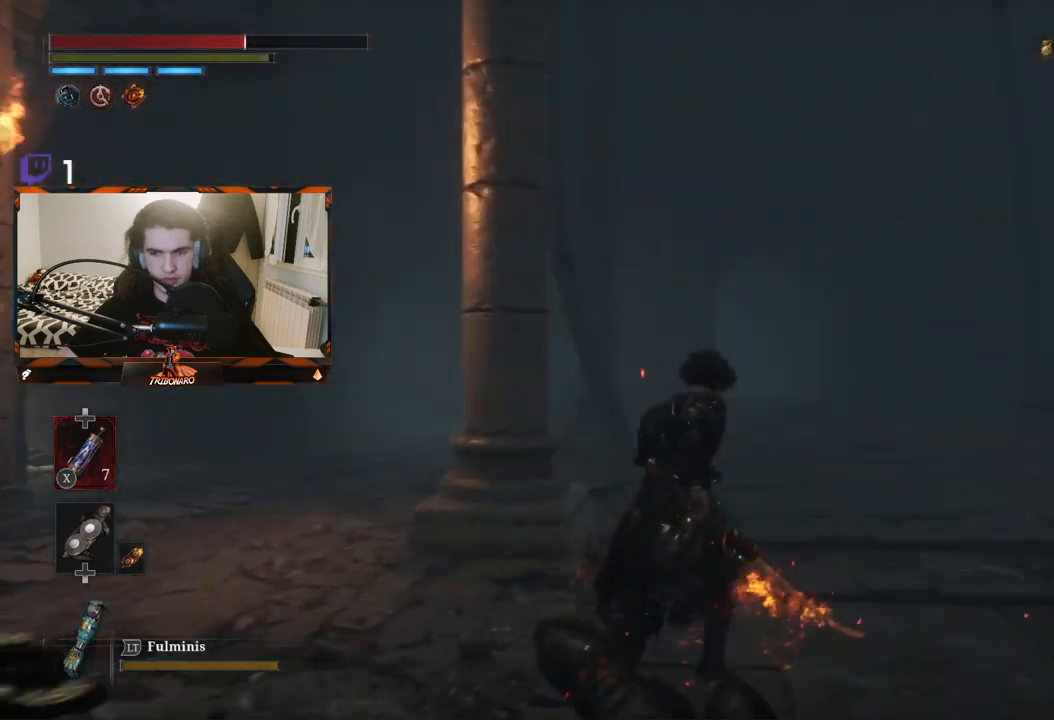
{"buttons": ["B"], "left_stick": "up", "right_stick": "center", "events": [[200, "left_stick", "up"], [267, "B", "down"]]}
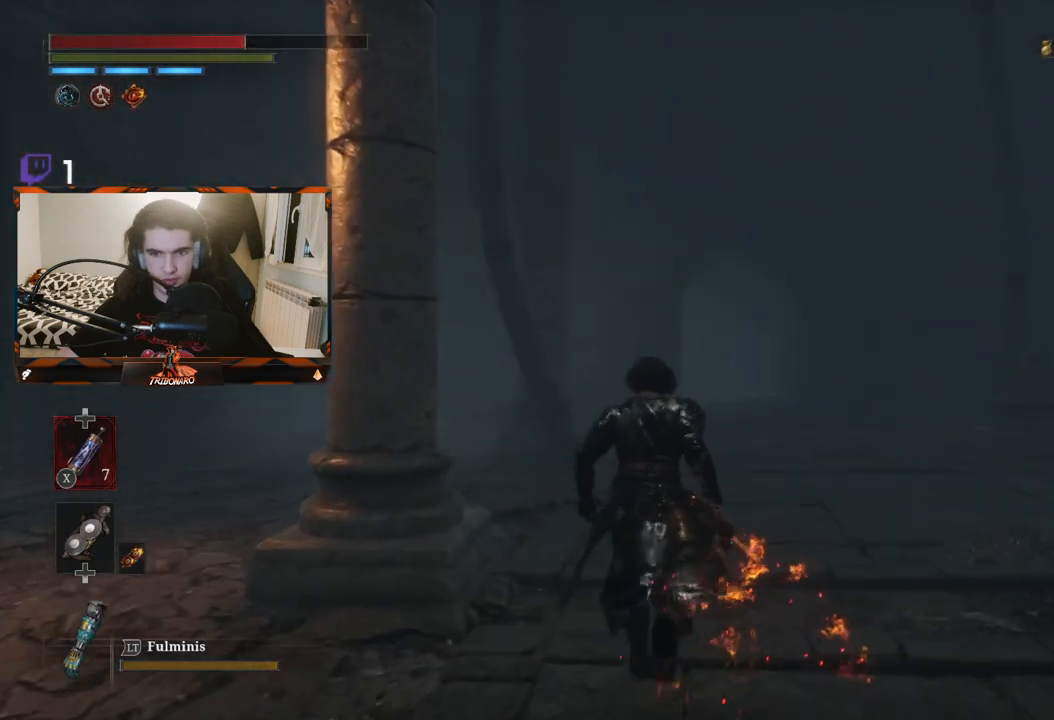
{"buttons": ["B"], "left_stick": "up", "right_stick": "center", "events": []}
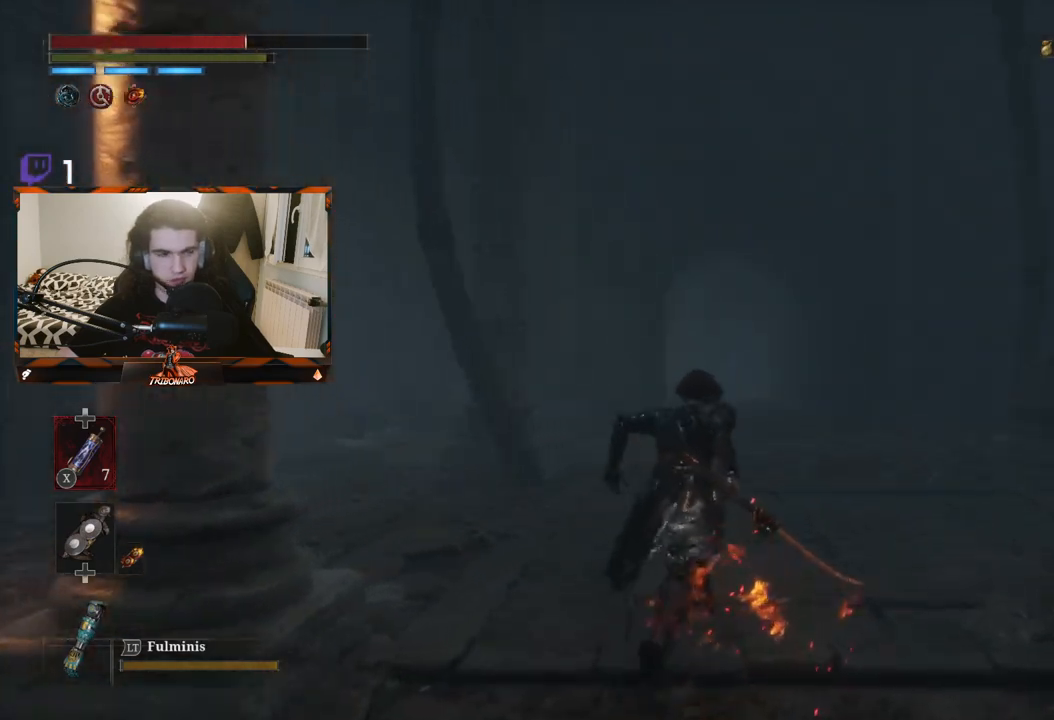
{"buttons": ["B"], "left_stick": "up", "right_stick": "center", "events": []}
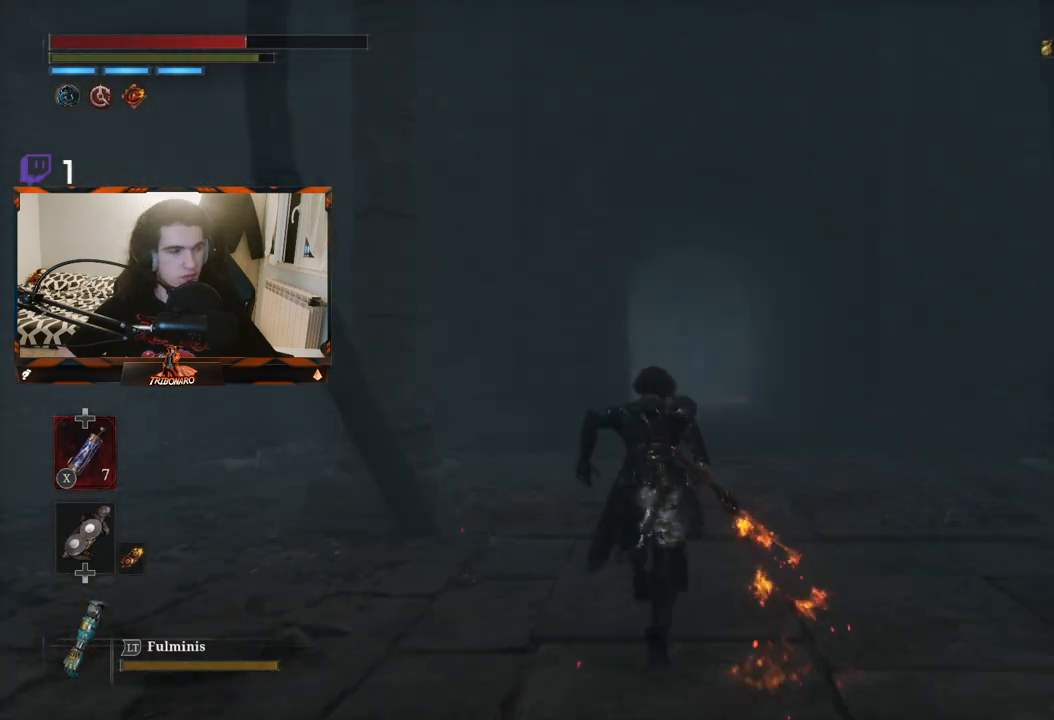
{"buttons": ["B"], "left_stick": "up", "right_stick": "center", "events": []}
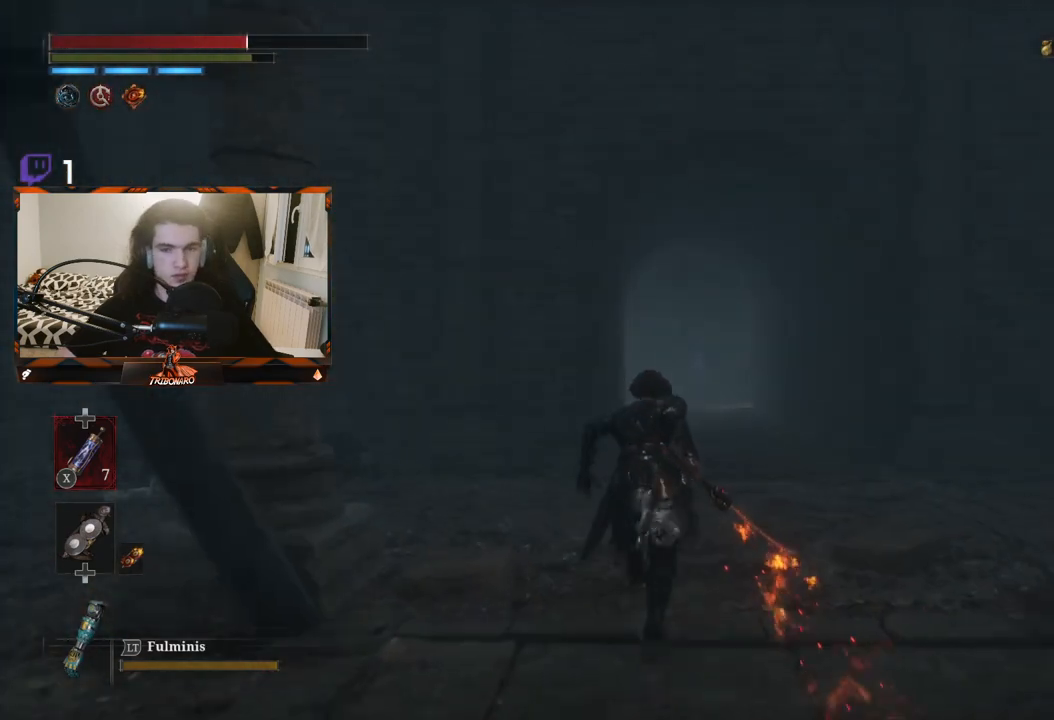
{"buttons": ["B"], "left_stick": "up", "right_stick": "center", "events": []}
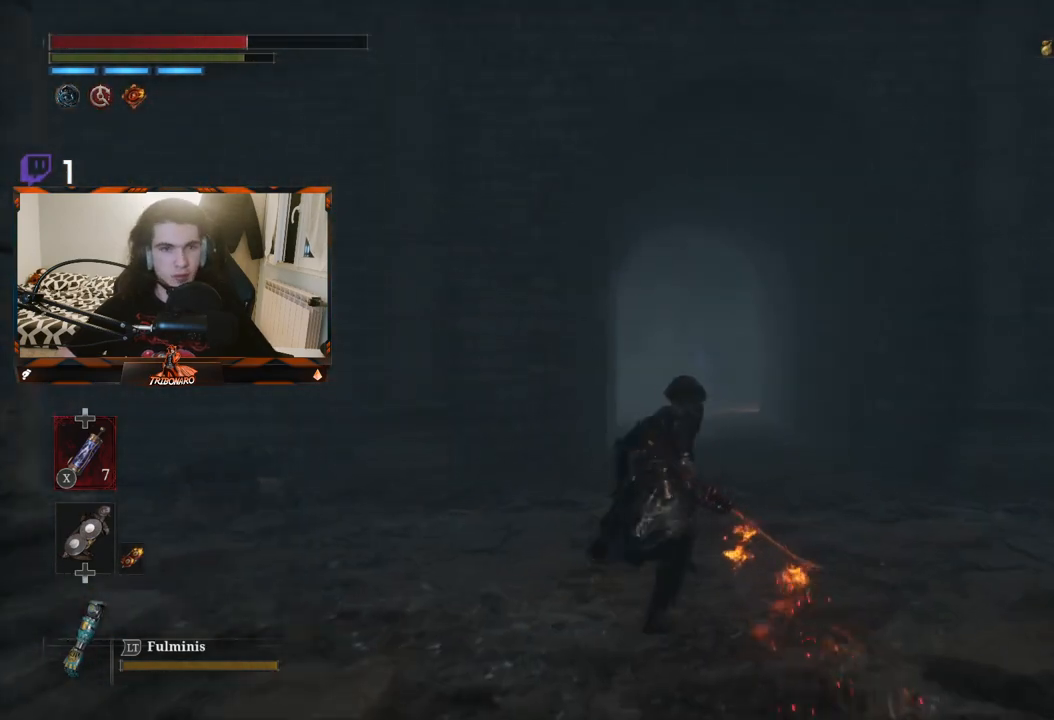
{"buttons": ["B"], "left_stick": "up", "right_stick": "center", "events": []}
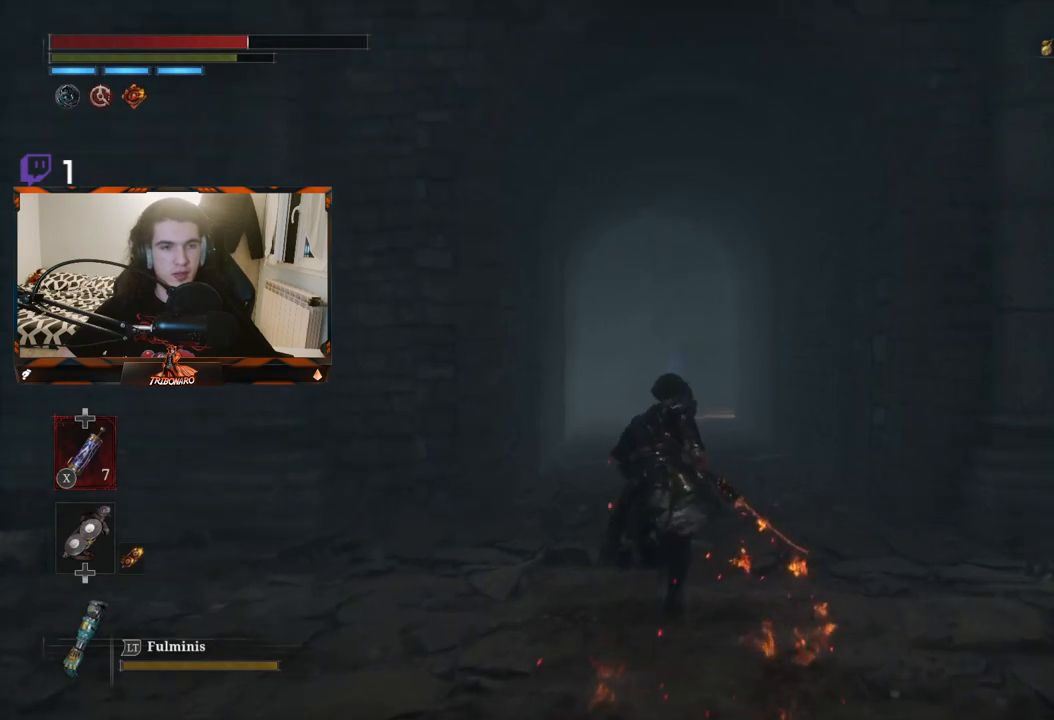
{"buttons": ["B"], "left_stick": "up", "right_stick": "center", "events": []}
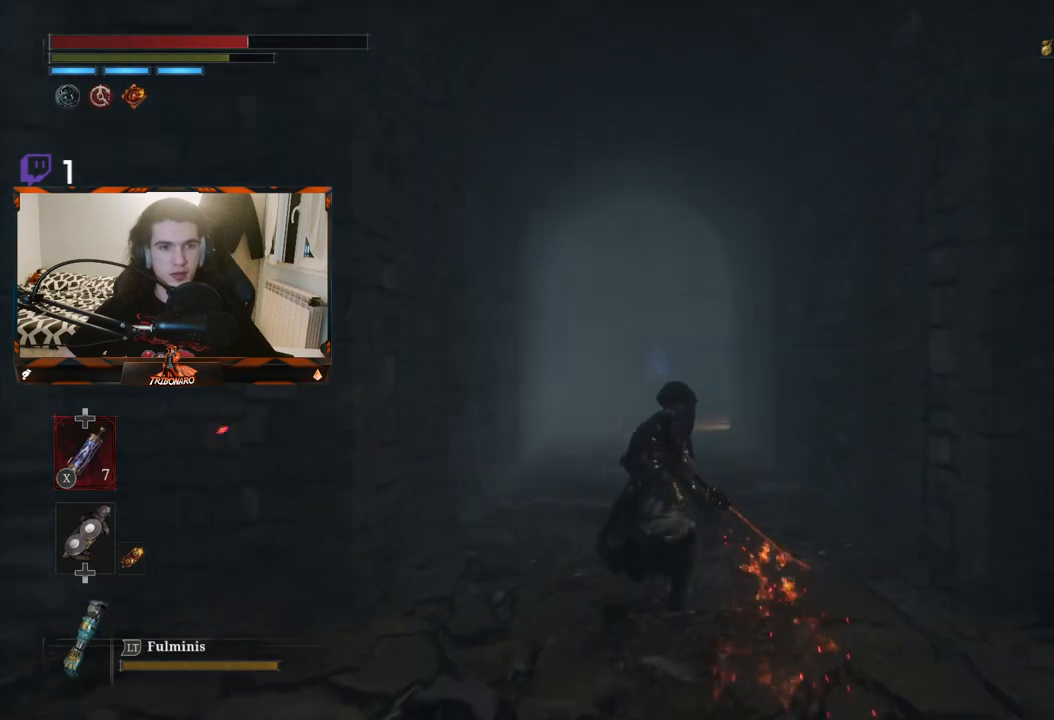
{"buttons": ["B"], "left_stick": "up", "right_stick": "center", "events": [[283, "right_stick", "down"], [450, "right_stick", "center"]]}
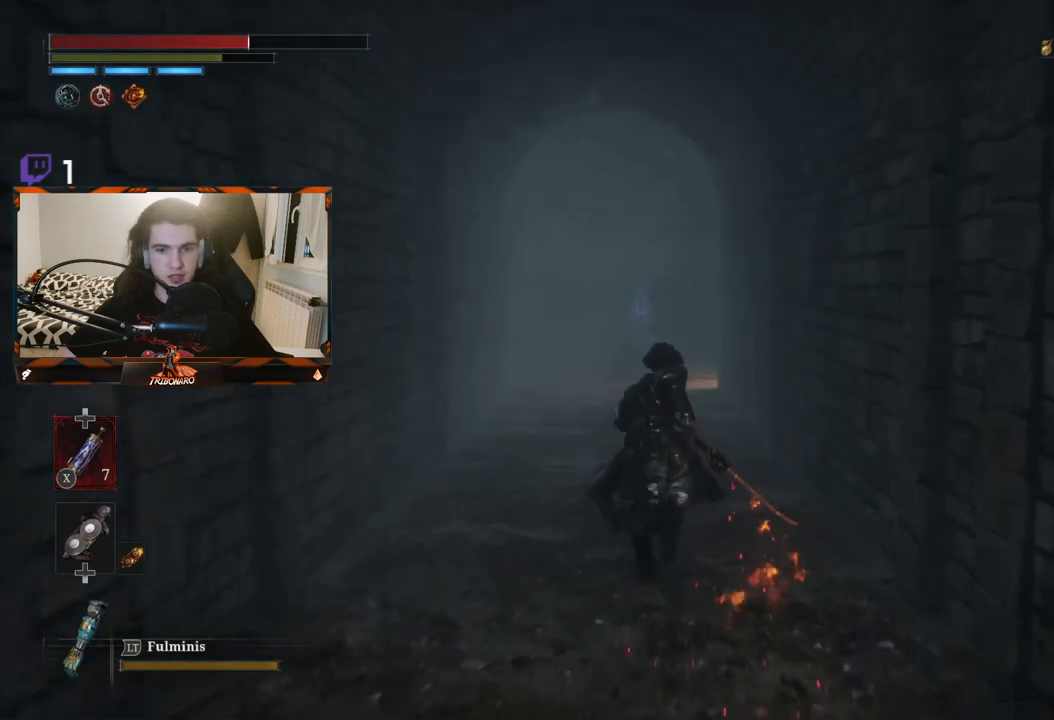
{"buttons": ["B"], "left_stick": "up", "right_stick": "center", "events": [[233, "right_stick", "down"], [333, "right_stick", "center"]]}
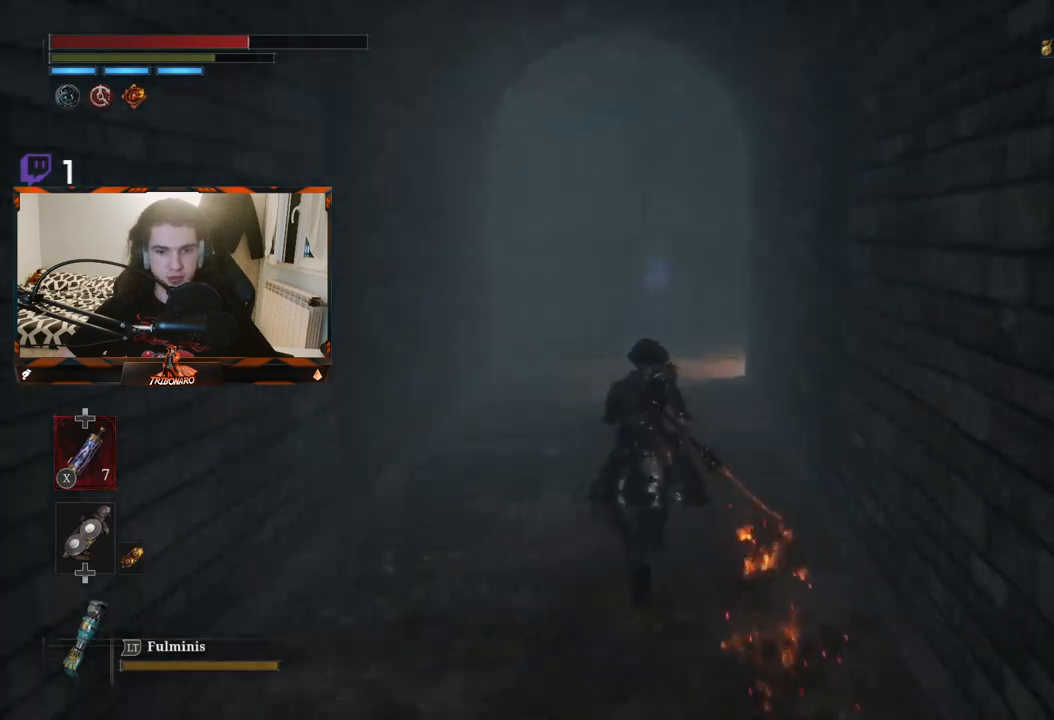
{"buttons": ["B"], "left_stick": "up", "right_stick": "center", "events": []}
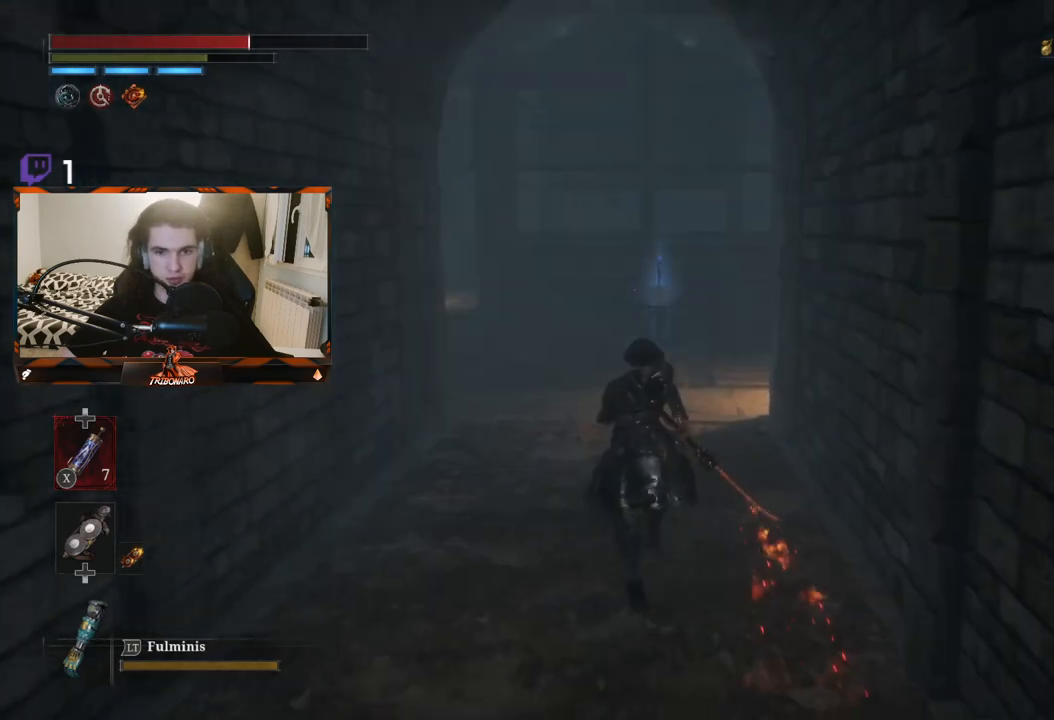
{"buttons": ["B"], "left_stick": "up", "right_stick": "center", "events": []}
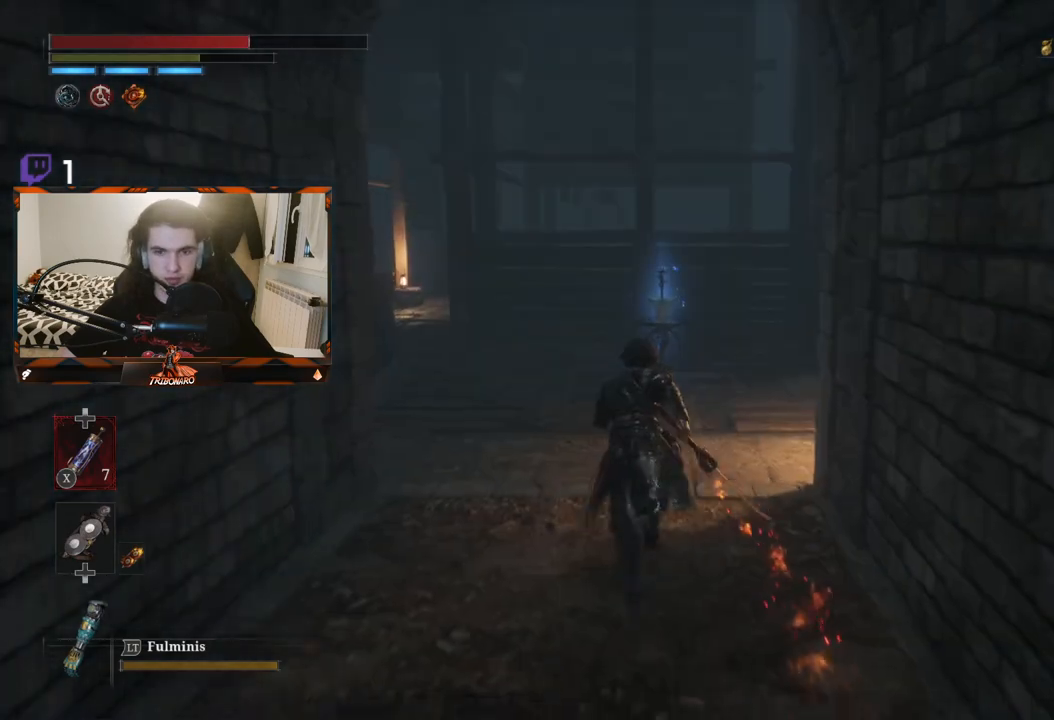
{"buttons": ["B"], "left_stick": "up", "right_stick": "center", "events": []}
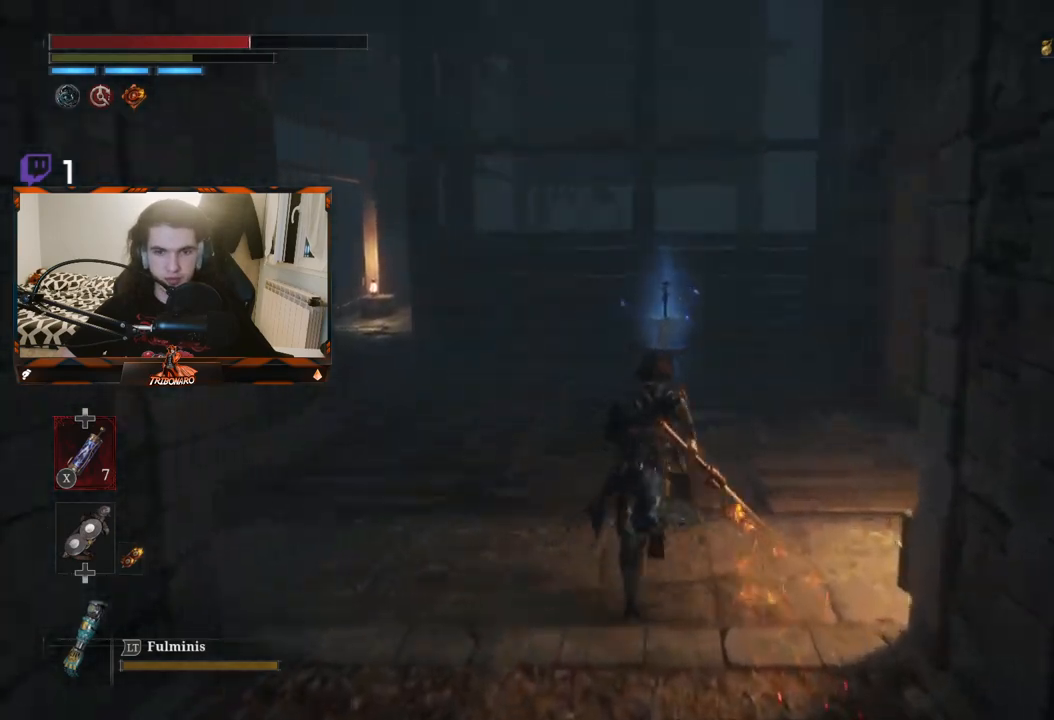
{"buttons": [], "left_stick": "up", "right_stick": "center", "events": [[17, "B", "up"]]}
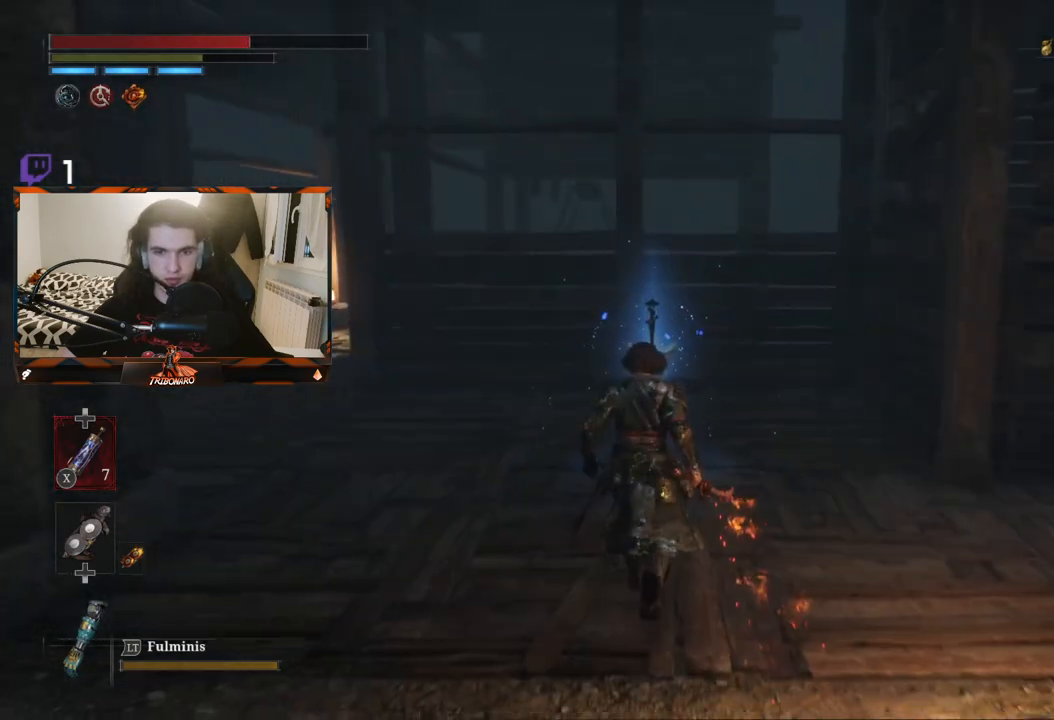
{"buttons": [], "left_stick": "center", "right_stick": "center", "events": [[383, "A", "down"], [483, "A", "up"], [500, "left_stick", "center"]]}
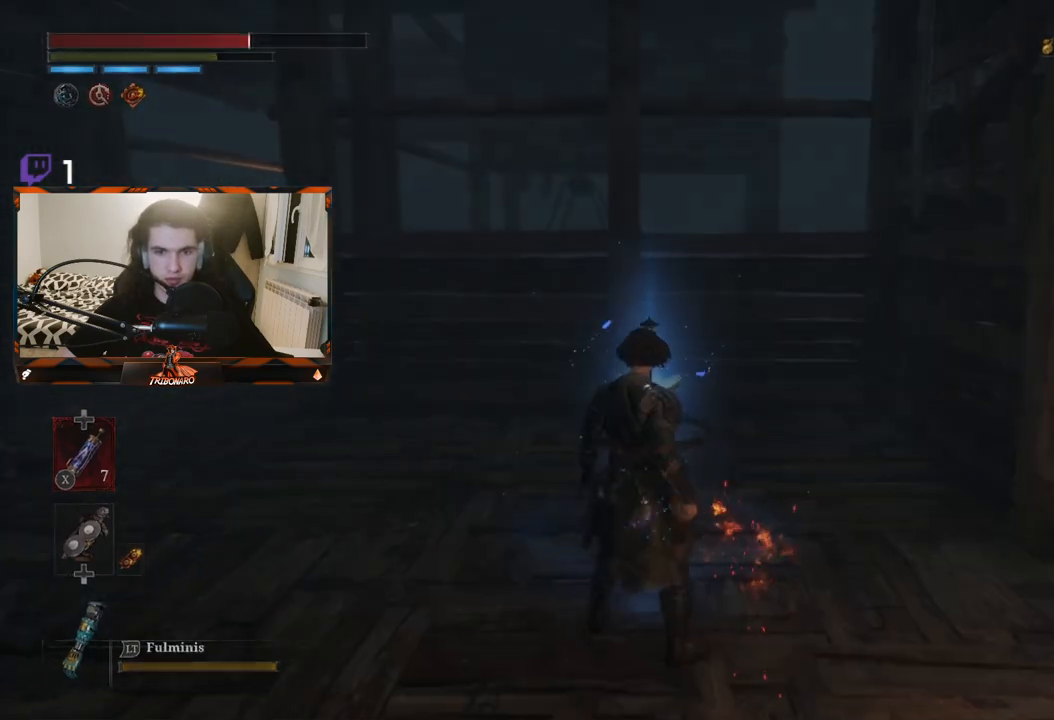
{"buttons": [], "left_stick": "center", "right_stick": "center", "events": [[50, "A", "down"], [117, "A", "up"]]}
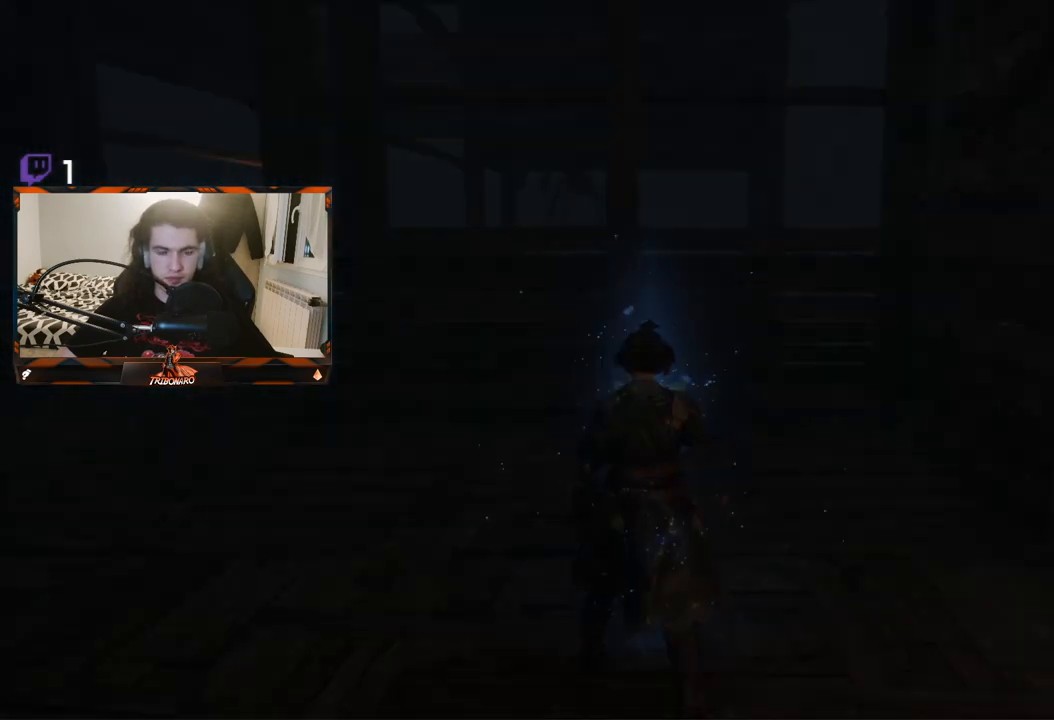
{"buttons": [], "left_stick": "center", "right_stick": "center", "events": []}
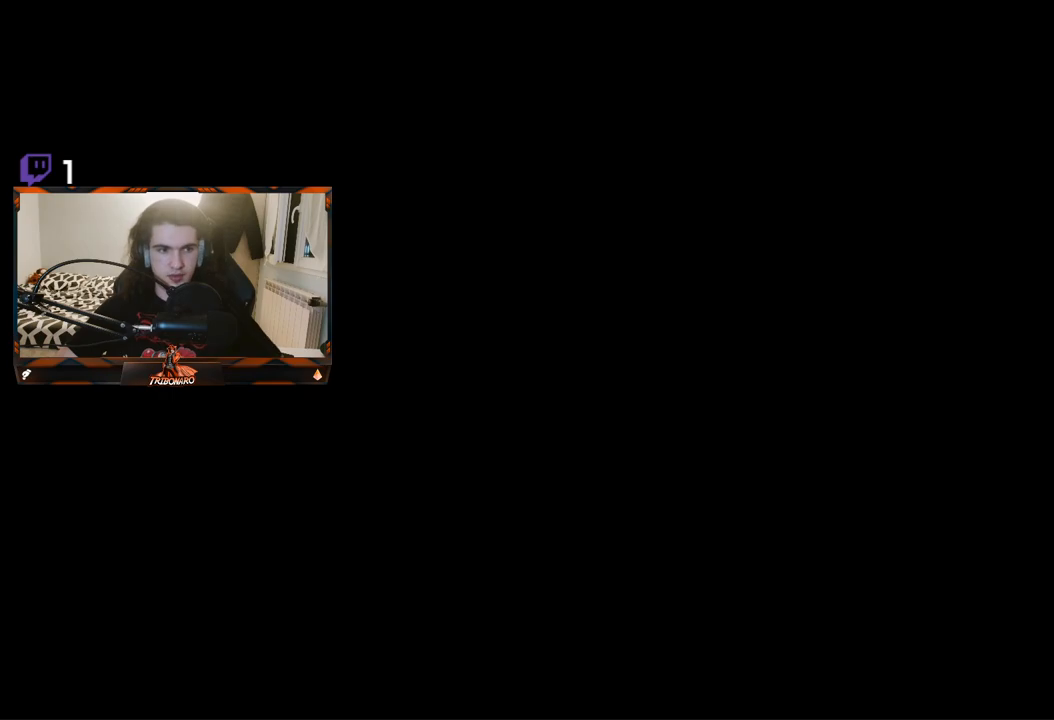
{"buttons": [], "left_stick": "center", "right_stick": "center", "events": []}
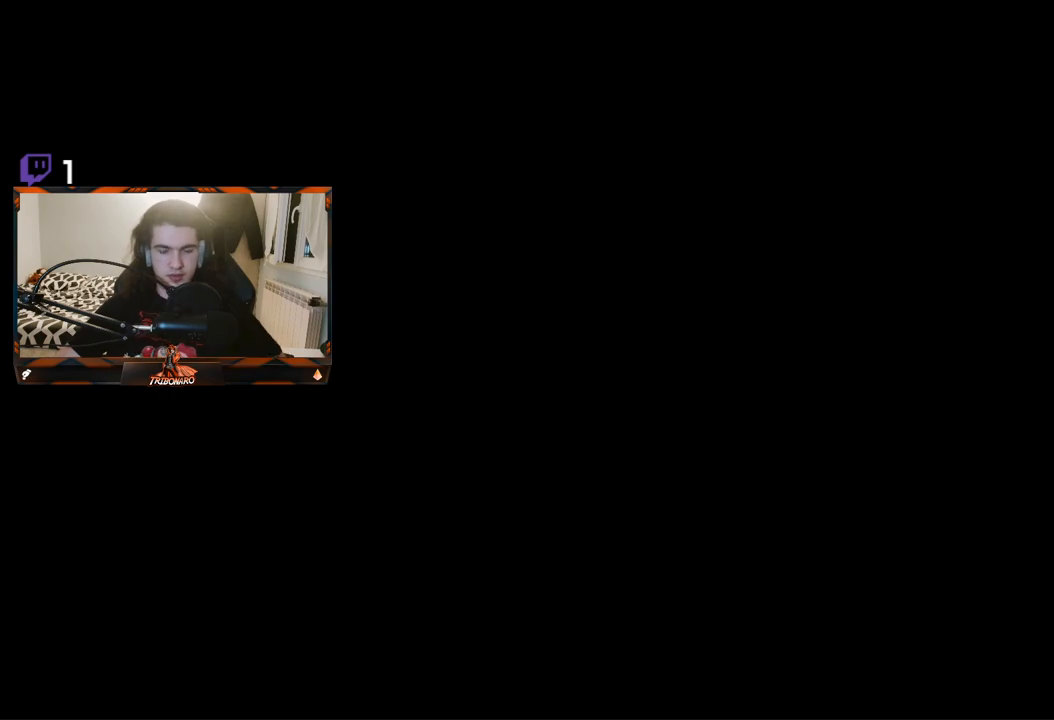
{"buttons": ["B"], "left_stick": "center", "right_stick": "center", "events": [[500, "B", "down"]]}
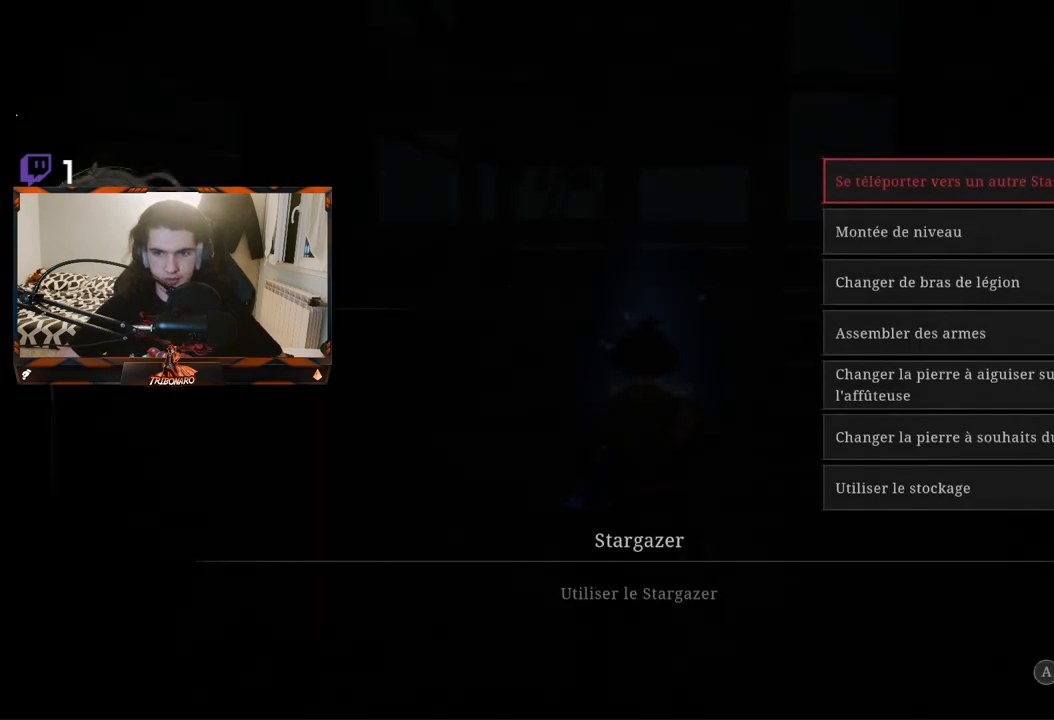
{"buttons": [], "left_stick": "center", "right_stick": "center", "events": [[200, "B", "up"]]}